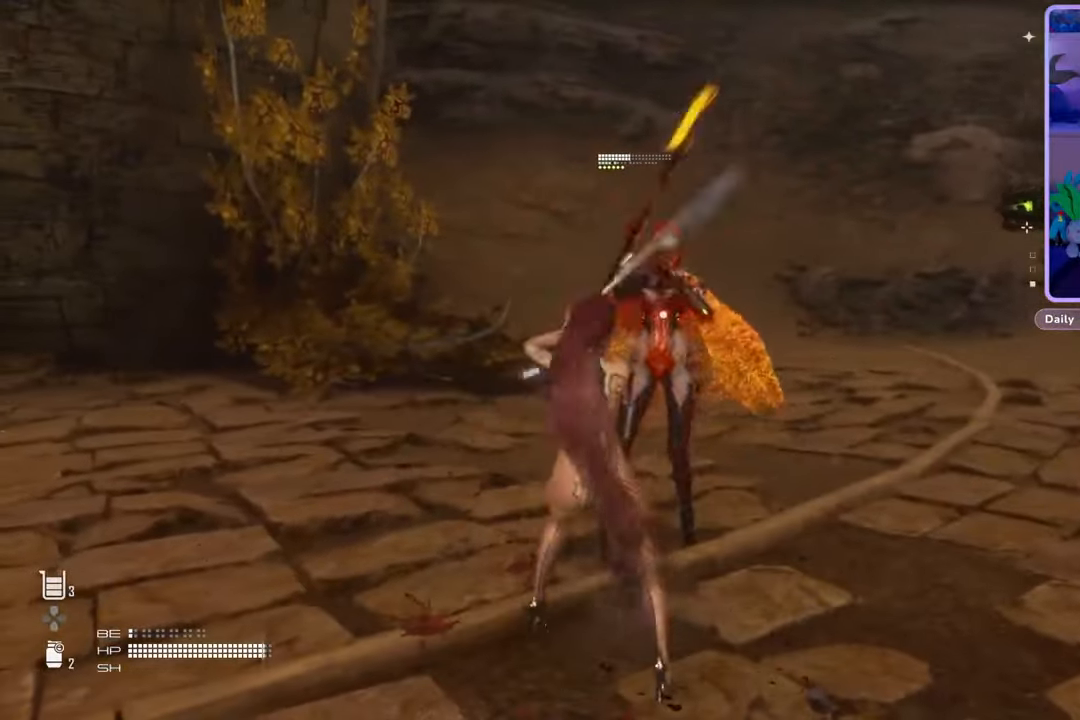
Gameplay with a controller (PlayStation layout); each line is a JSON object with the inputs held at the frame after it (dt_ms = milliseconds from this image to that frame). "events" lists button and stick changes between this image and that frame as [ms after this image, input, new state], when the widget could be followed in between. Not read: CROSS.
{"dt_ms": 500, "buttons": [], "left_stick": "down-right", "right_stick": "center", "events": [[67, "left_stick", "down"], [333, "L1", "down"], [333, "left_stick", "right"], [467, "L1", "up"], [500, "left_stick", "down-right"]]}
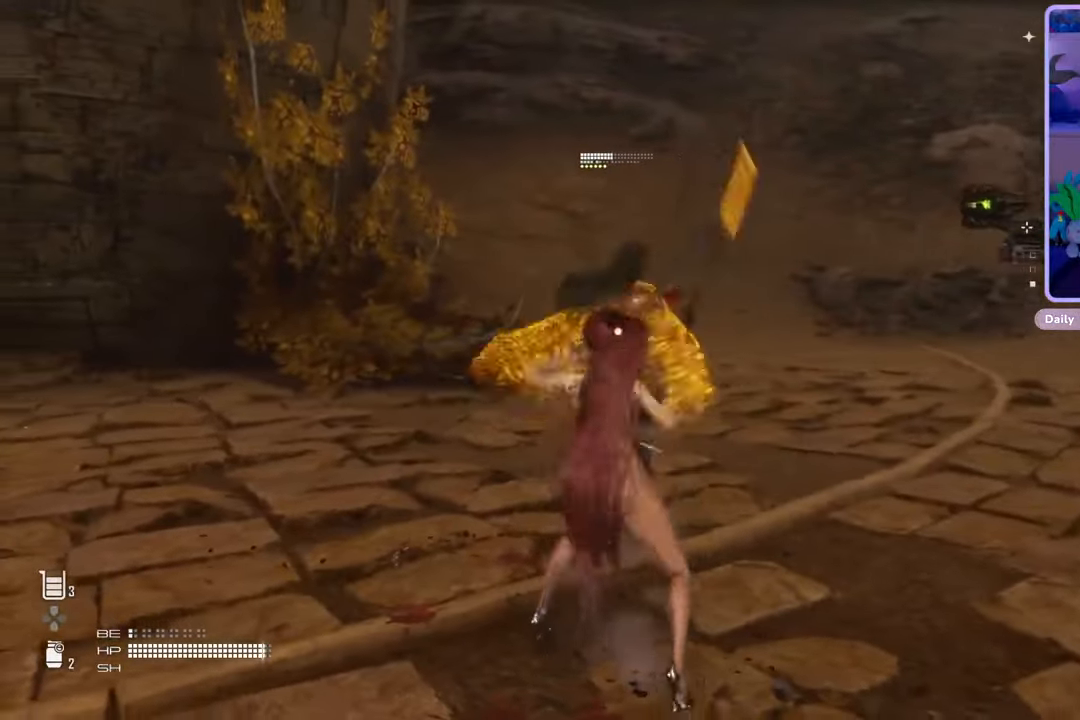
{"dt_ms": 500, "buttons": ["L1"], "left_stick": "up", "right_stick": "center", "events": [[133, "left_stick", "right"], [233, "L1", "down"], [233, "left_stick", "up"], [367, "L1", "up"], [467, "L1", "down"]]}
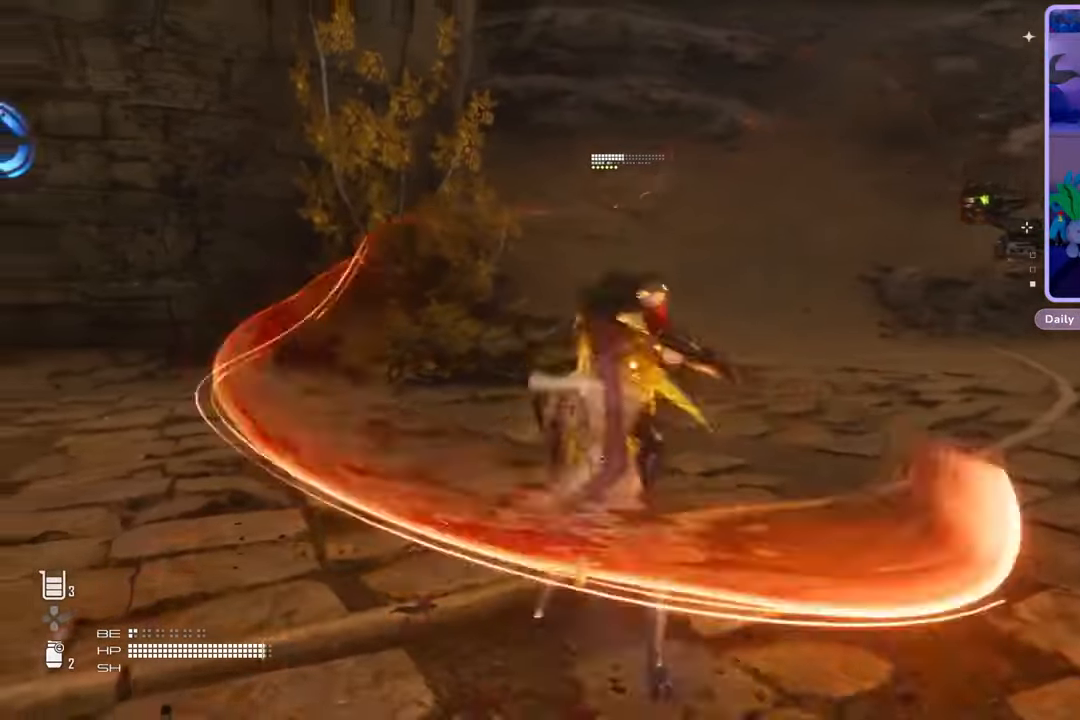
{"dt_ms": 500, "buttons": ["L1"], "left_stick": "up-right", "right_stick": "center", "events": [[67, "L1", "up"], [100, "left_stick", "up-right"], [500, "L1", "down"]]}
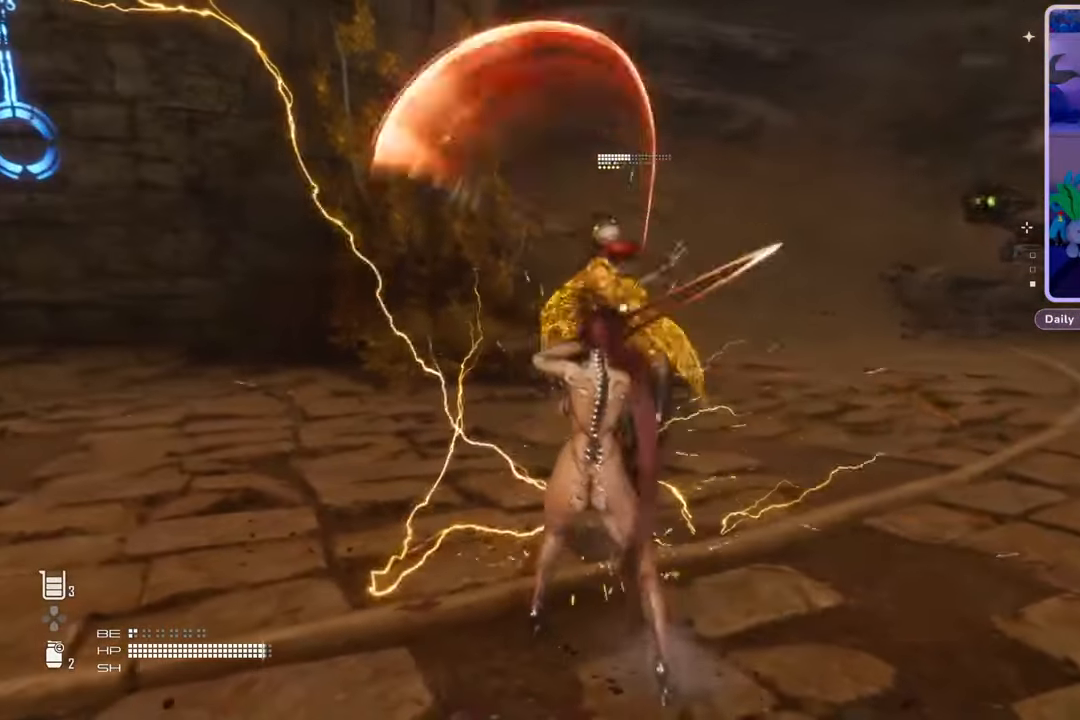
{"dt_ms": 500, "buttons": [], "left_stick": "up-right", "right_stick": "center", "events": [[133, "L1", "up"], [200, "L1", "down"], [300, "L1", "up"]]}
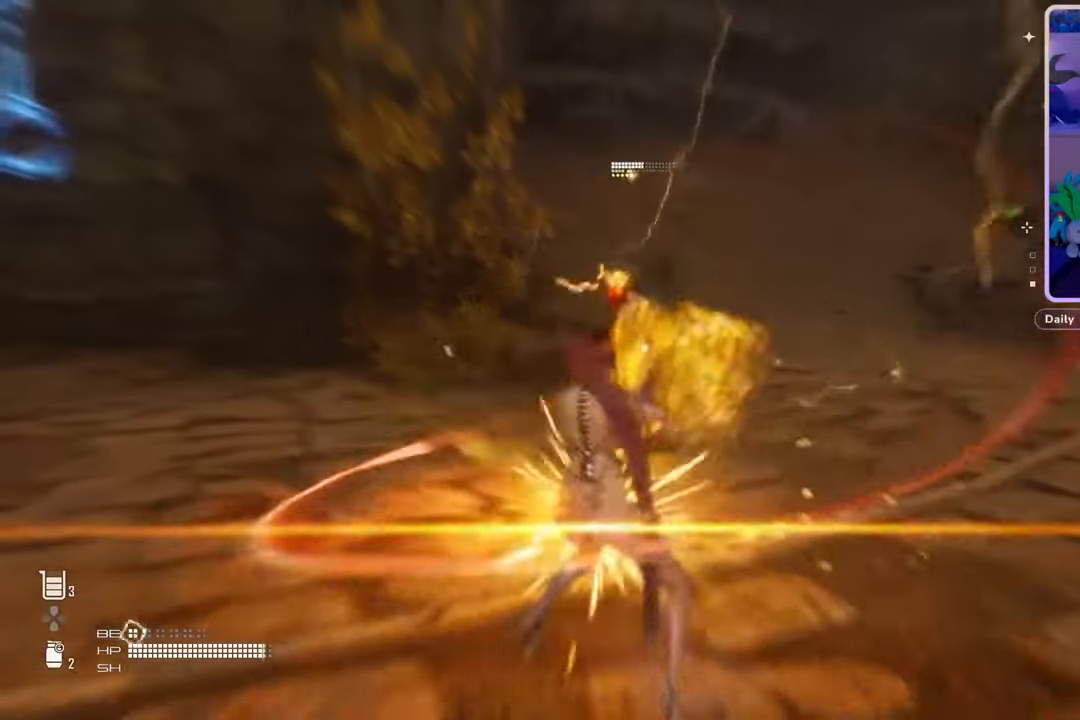
{"dt_ms": 500, "buttons": [], "left_stick": "up-right", "right_stick": "center", "events": [[400, "L1", "down"], [500, "L1", "up"]]}
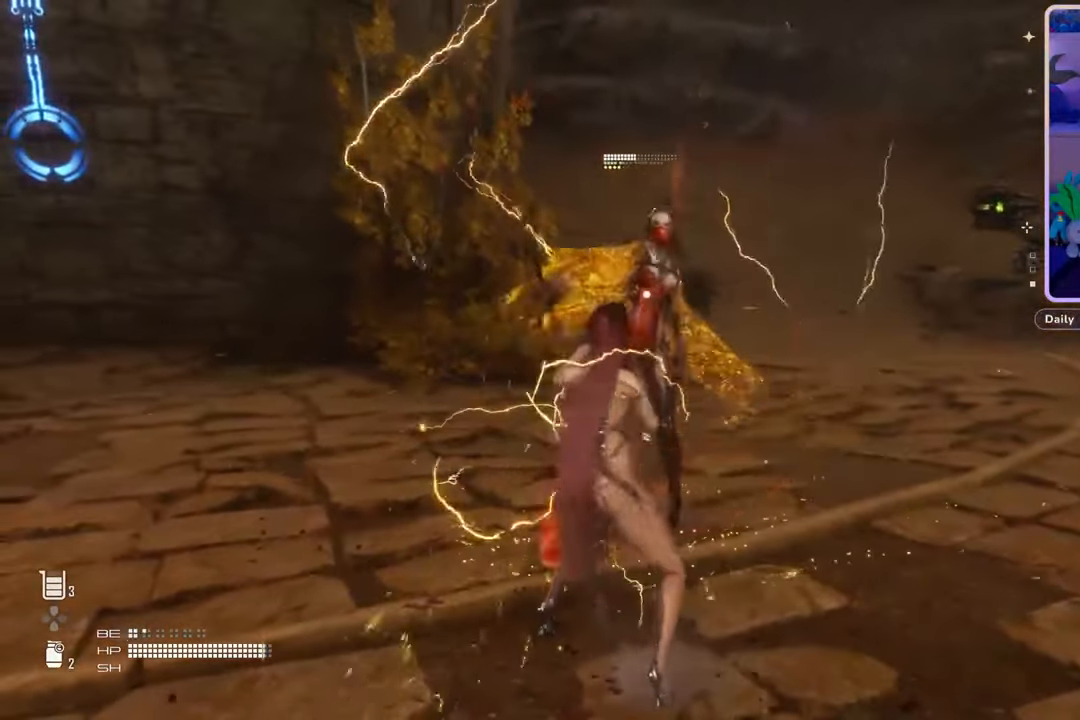
{"dt_ms": 500, "buttons": [], "left_stick": "right", "right_stick": "center", "events": [[200, "left_stick", "right"]]}
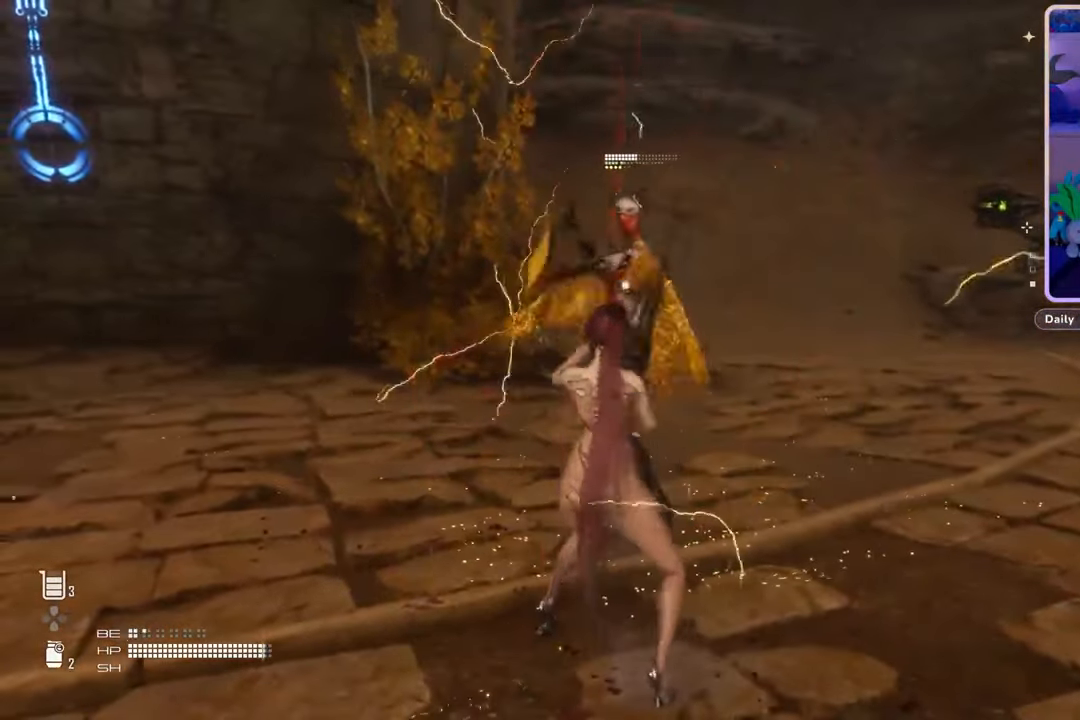
{"dt_ms": 500, "buttons": [], "left_stick": "up-left", "right_stick": "center", "events": [[67, "left_stick", "up-right"], [167, "left_stick", "up"], [300, "L1", "down"], [433, "L1", "up"], [467, "left_stick", "up-left"]]}
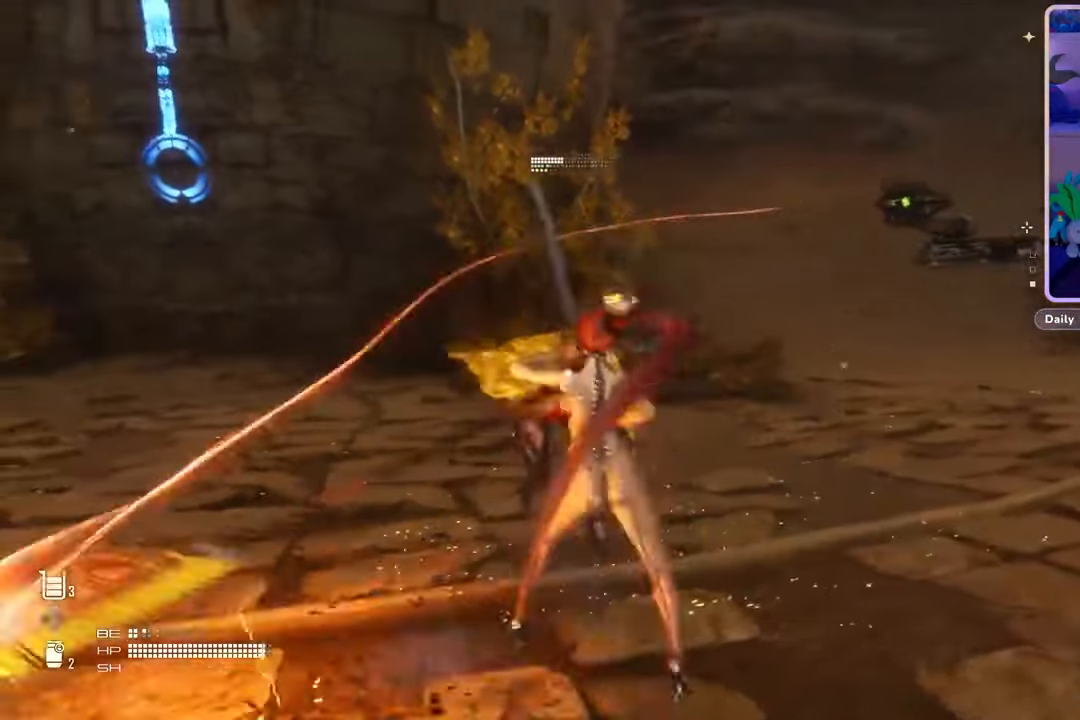
{"dt_ms": 500, "buttons": [], "left_stick": "up-left", "right_stick": "center", "events": [[33, "L1", "down"], [167, "L1", "up"]]}
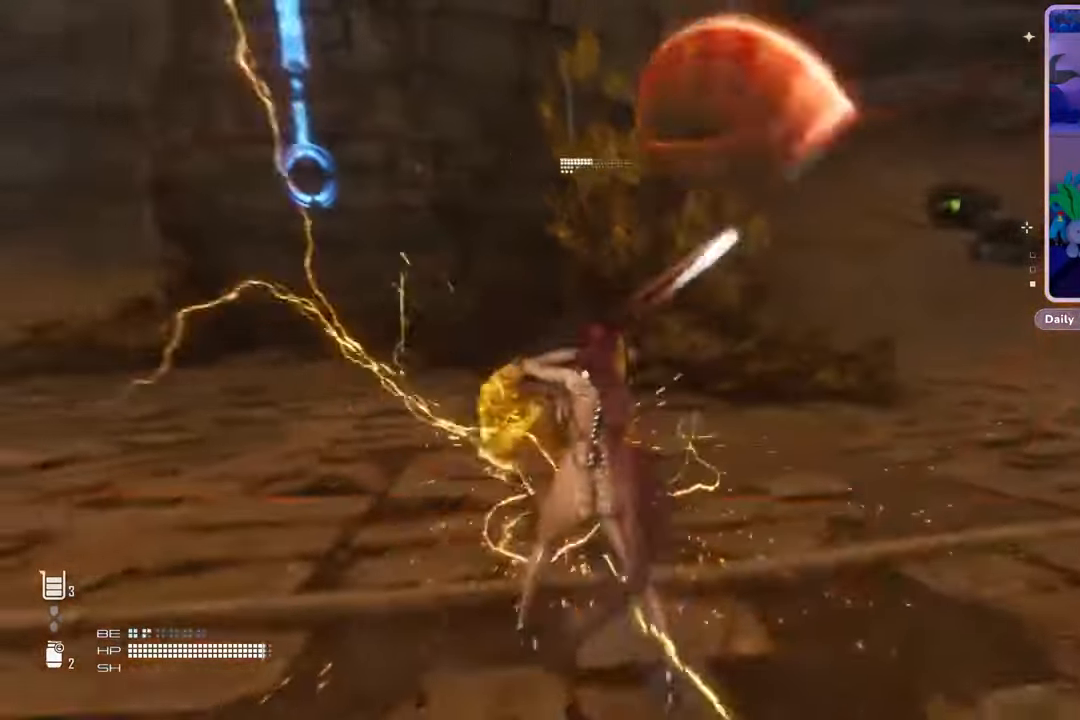
{"dt_ms": 500, "buttons": [], "left_stick": "up-left", "right_stick": "center", "events": [[100, "L1", "down"], [133, "L3", "down"], [233, "L1", "up"], [233, "L3", "up"], [300, "L1", "down"], [433, "L1", "up"]]}
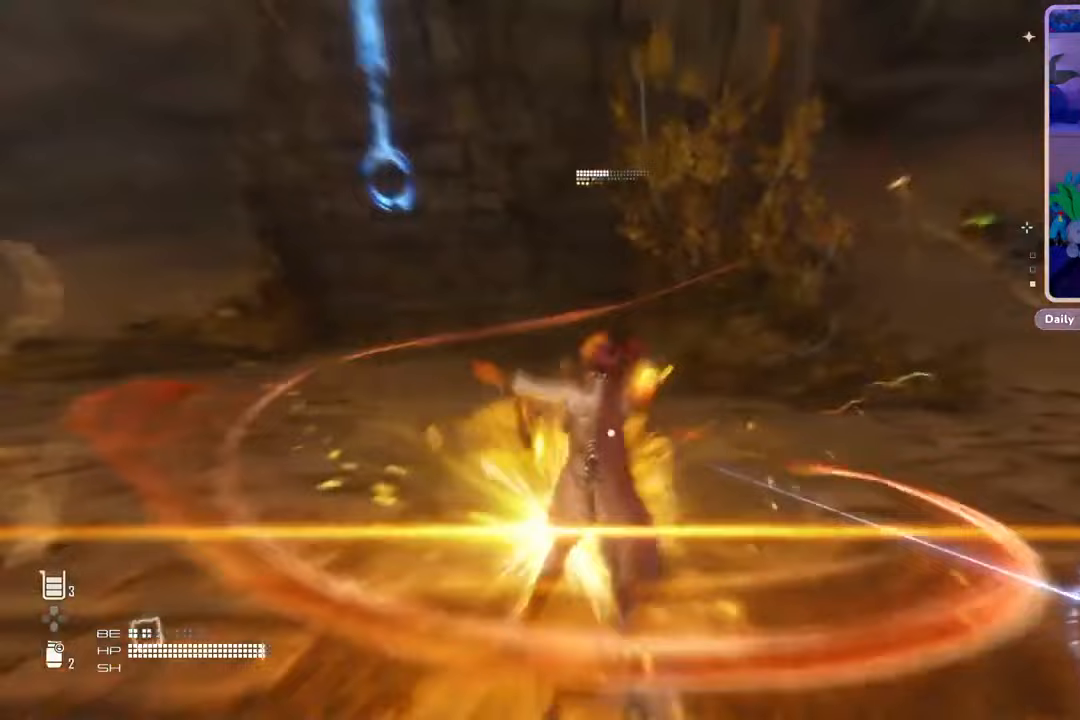
{"dt_ms": 500, "buttons": ["L1"], "left_stick": "up-left", "right_stick": "center", "events": [[400, "L1", "down"]]}
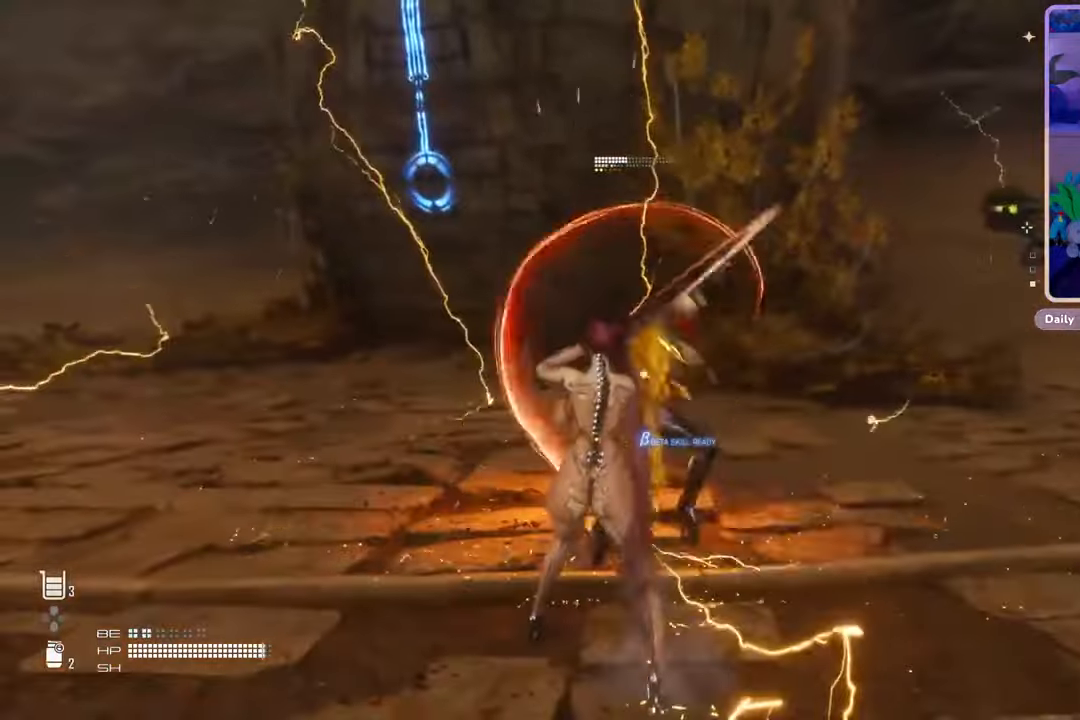
{"dt_ms": 500, "buttons": [], "left_stick": "up-left", "right_stick": "center", "events": [[33, "L1", "up"], [100, "L1", "down"], [167, "L1", "up"]]}
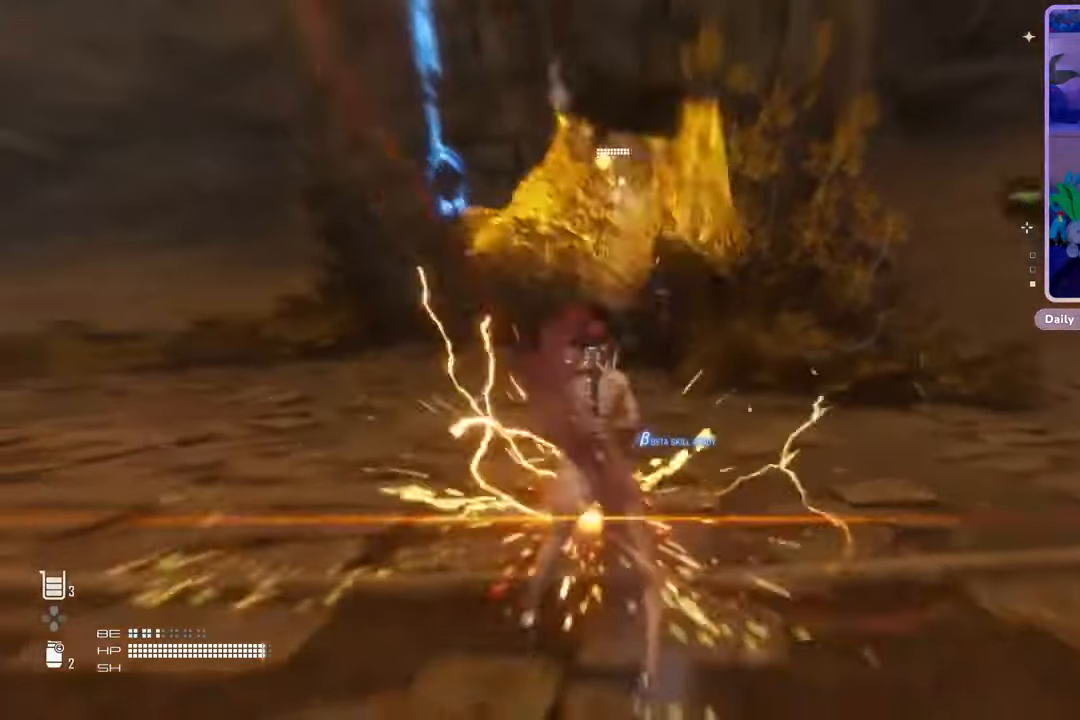
{"dt_ms": 500, "buttons": [], "left_stick": "up-left", "right_stick": "center", "events": [[367, "L1", "down"], [467, "L1", "up"]]}
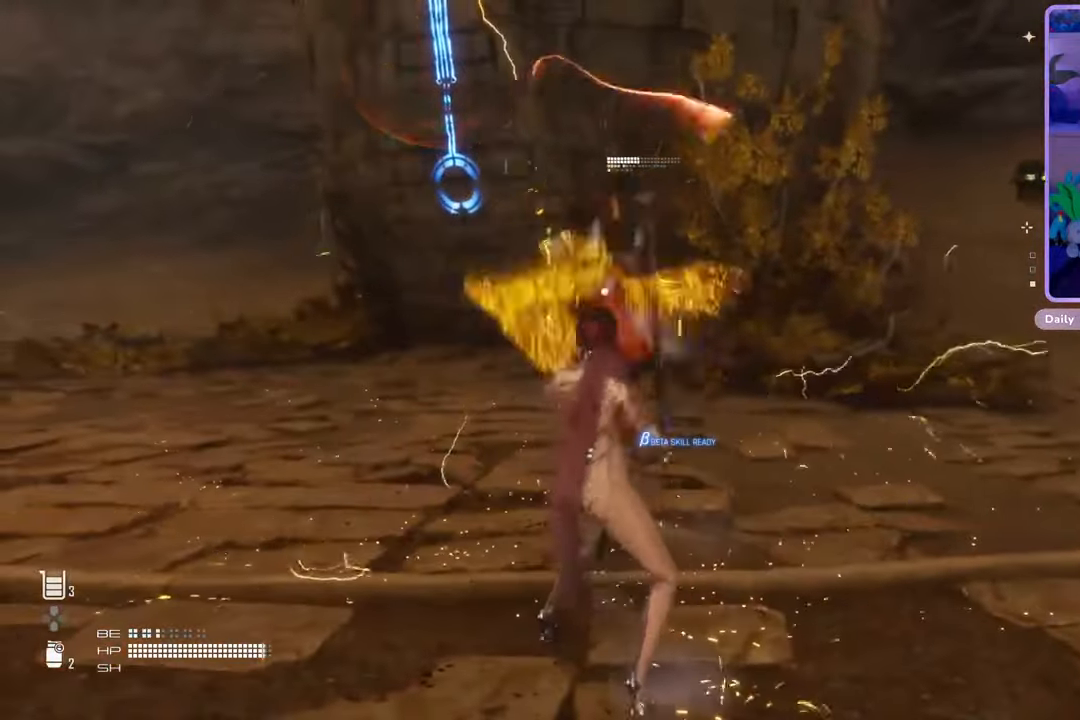
{"dt_ms": 500, "buttons": [], "left_stick": "up", "right_stick": "center", "events": [[33, "L1", "down"], [33, "left_stick", "up"], [233, "L1", "up"], [300, "L1", "down"], [400, "L1", "up"]]}
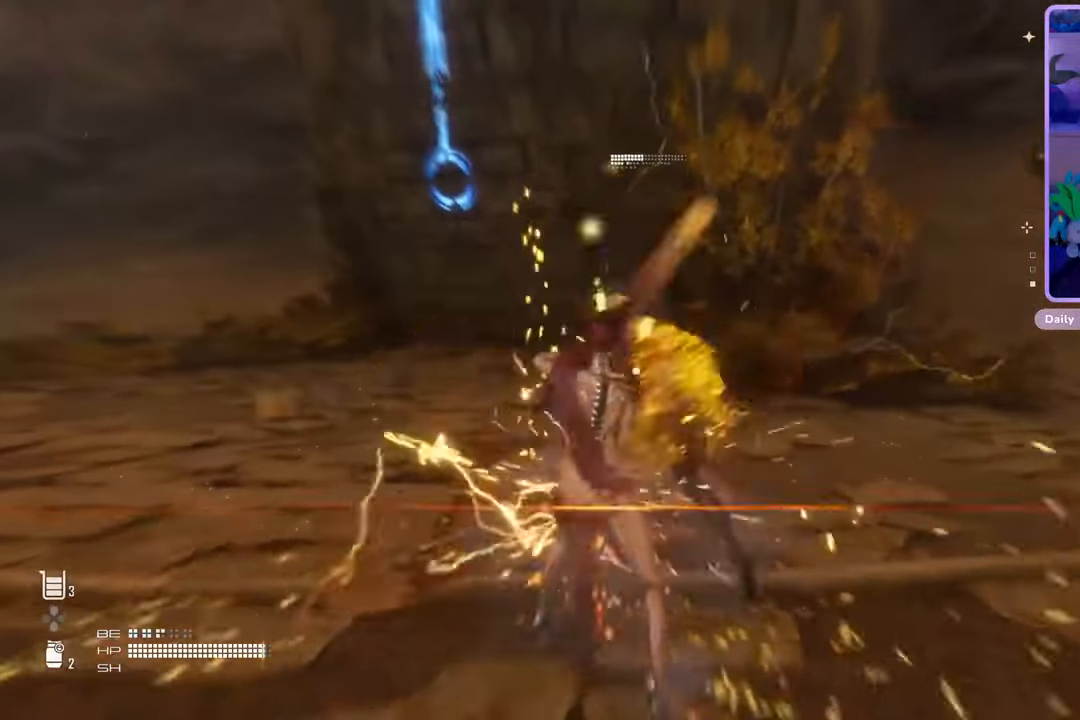
{"dt_ms": 1000, "buttons": [], "left_stick": "up", "right_stick": "center", "events": [[33, "SQUARE", "down"], [133, "L1", "down"], [133, "SQUARE", "up"], [200, "SQUARE", "down"], [233, "L3", "down"], [300, "SQUARE", "up"], [367, "SQUARE", "down"], [433, "SQUARE", "up"], [467, "SQUARE", "down"], [533, "SQUARE", "up"], [600, "L3", "up"], [700, "L1", "up"], [733, "TRIANGLE", "down"], [800, "TRIANGLE", "up"], [867, "TRIANGLE", "down"], [967, "TRIANGLE", "up"]]}
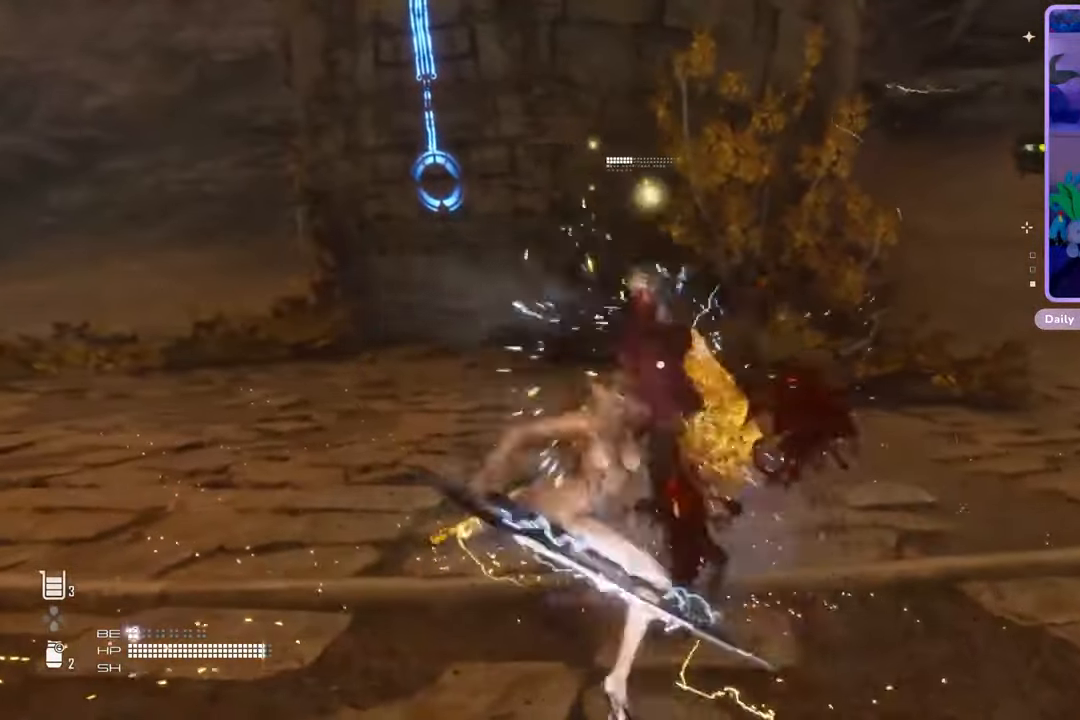
{"dt_ms": 500, "buttons": ["TRIANGLE"], "left_stick": "up", "right_stick": "center", "events": [[33, "TRIANGLE", "down"], [100, "TRIANGLE", "up"], [167, "TRIANGLE", "down"], [267, "TRIANGLE", "up"], [333, "TRIANGLE", "down"], [400, "TRIANGLE", "up"], [467, "TRIANGLE", "down"]]}
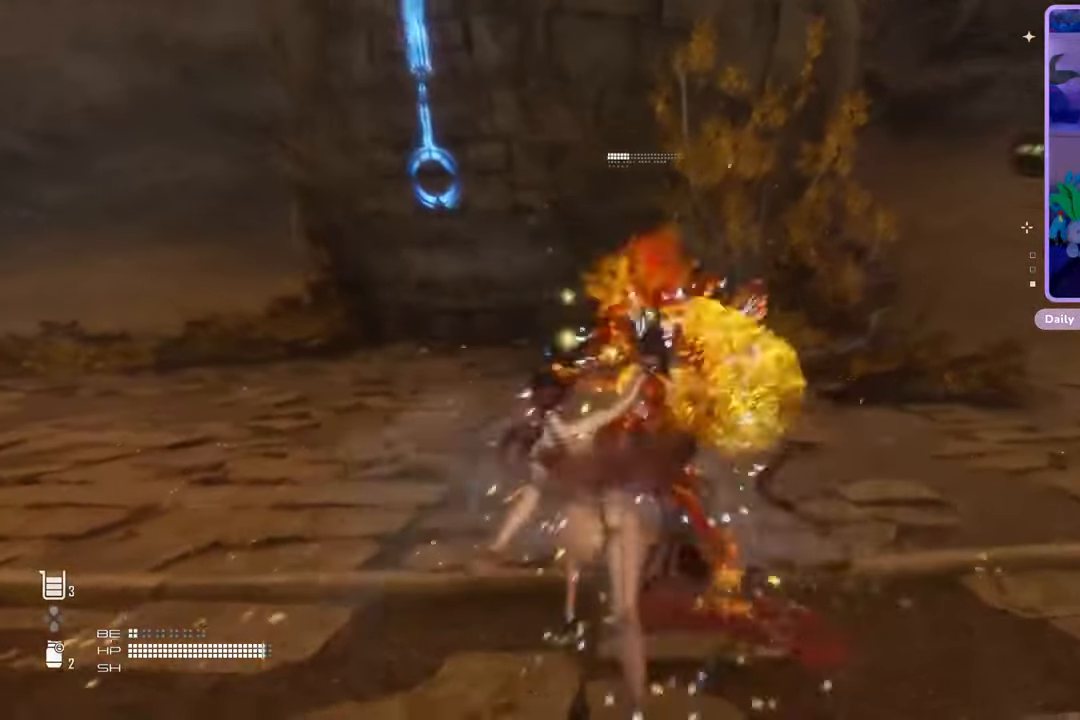
{"dt_ms": 500, "buttons": [], "left_stick": "up", "right_stick": "center", "events": [[67, "TRIANGLE", "up"], [133, "TRIANGLE", "down"], [200, "TRIANGLE", "up"], [267, "TRIANGLE", "down"], [367, "TRIANGLE", "up"], [433, "TRIANGLE", "down"], [500, "TRIANGLE", "up"]]}
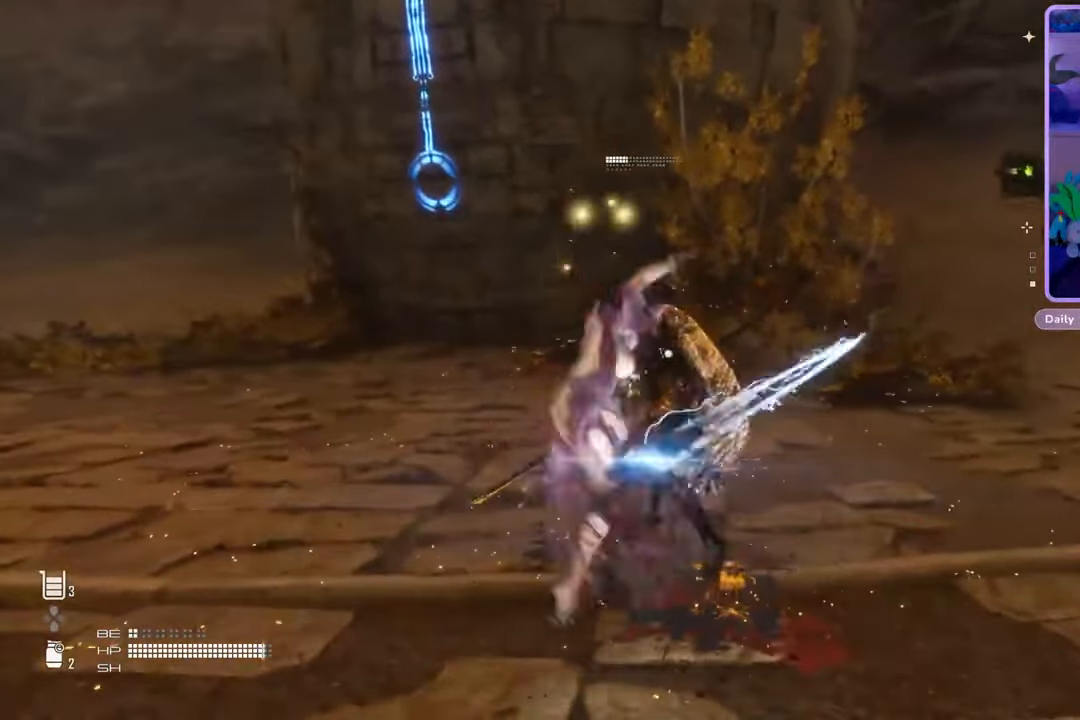
{"dt_ms": 500, "buttons": [], "left_stick": "center", "right_stick": "center", "events": [[67, "TRIANGLE", "down"], [133, "TRIANGLE", "up"], [167, "TRIANGLE", "down"], [267, "TRIANGLE", "up"], [367, "TRIANGLE", "down"], [467, "TRIANGLE", "up"], [467, "left_stick", "center"]]}
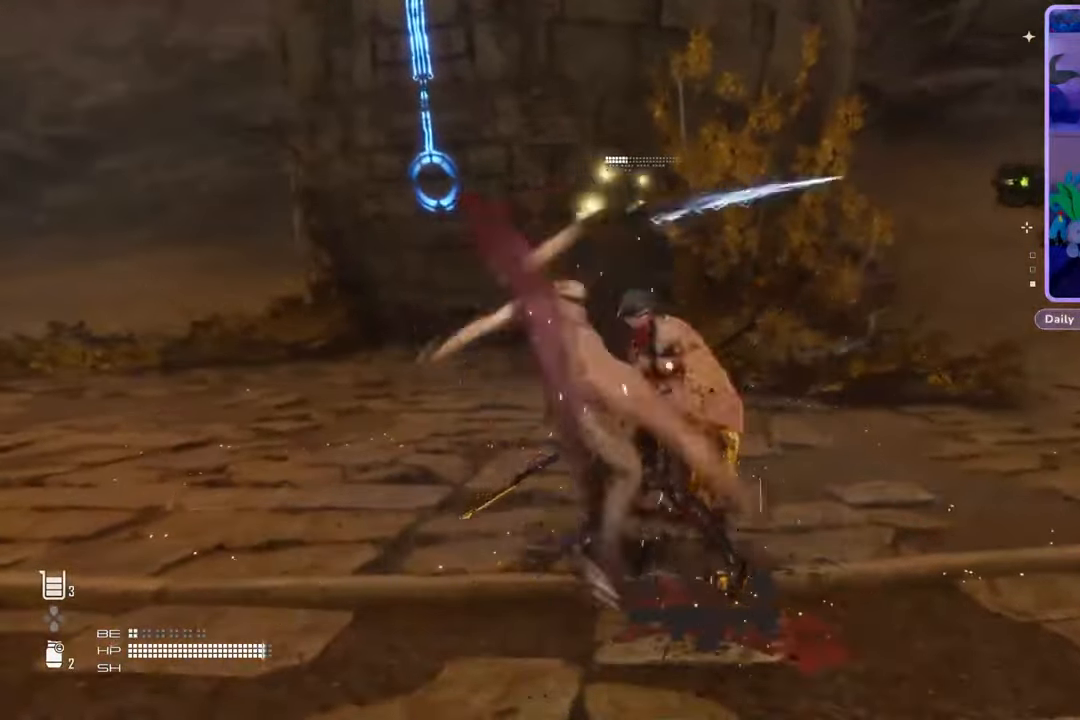
{"dt_ms": 500, "buttons": [], "left_stick": "up", "right_stick": "center", "events": [[167, "left_stick", "up"]]}
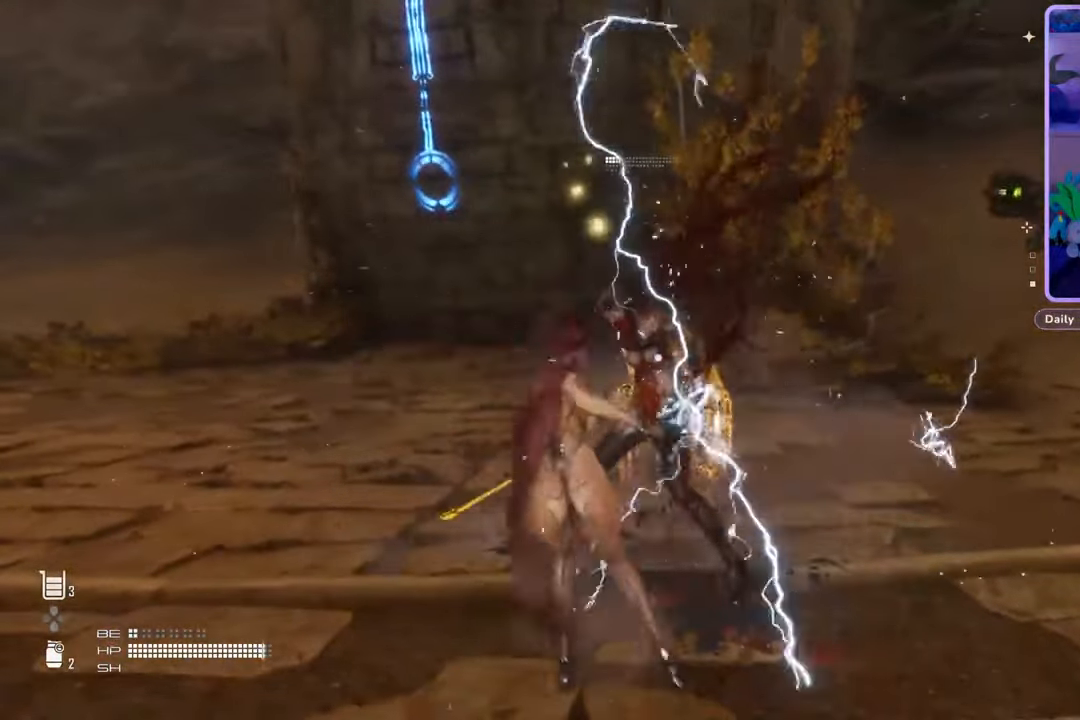
{"dt_ms": 500, "buttons": [], "left_stick": "up", "right_stick": "center", "events": []}
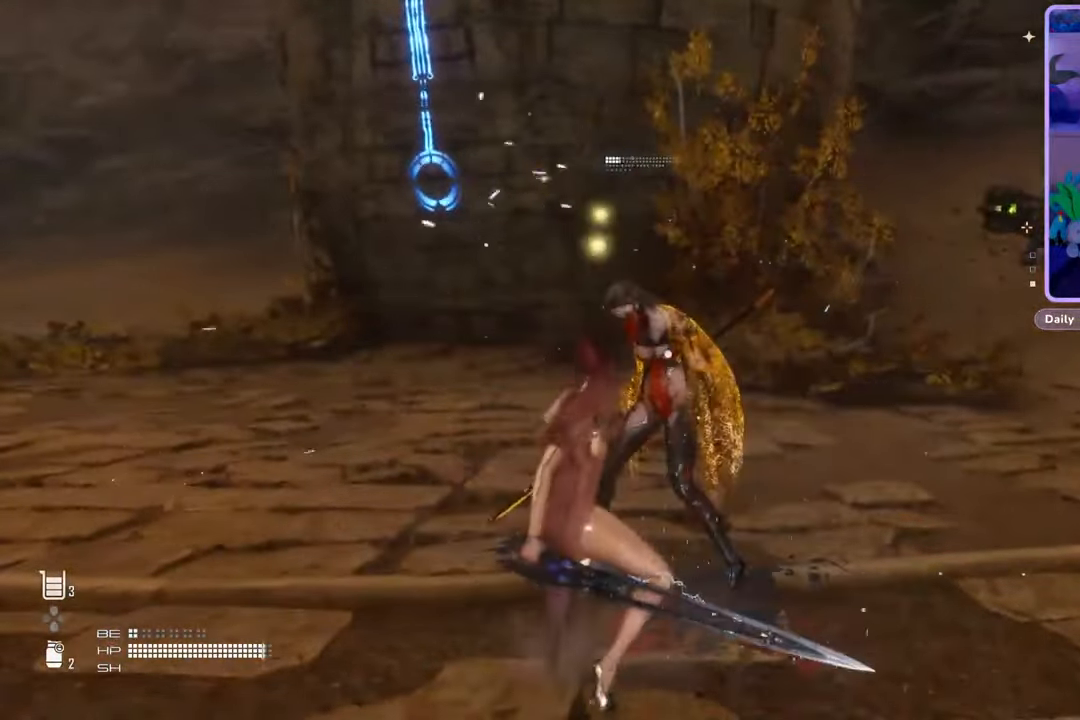
{"dt_ms": 500, "buttons": [], "left_stick": "up", "right_stick": "center", "events": []}
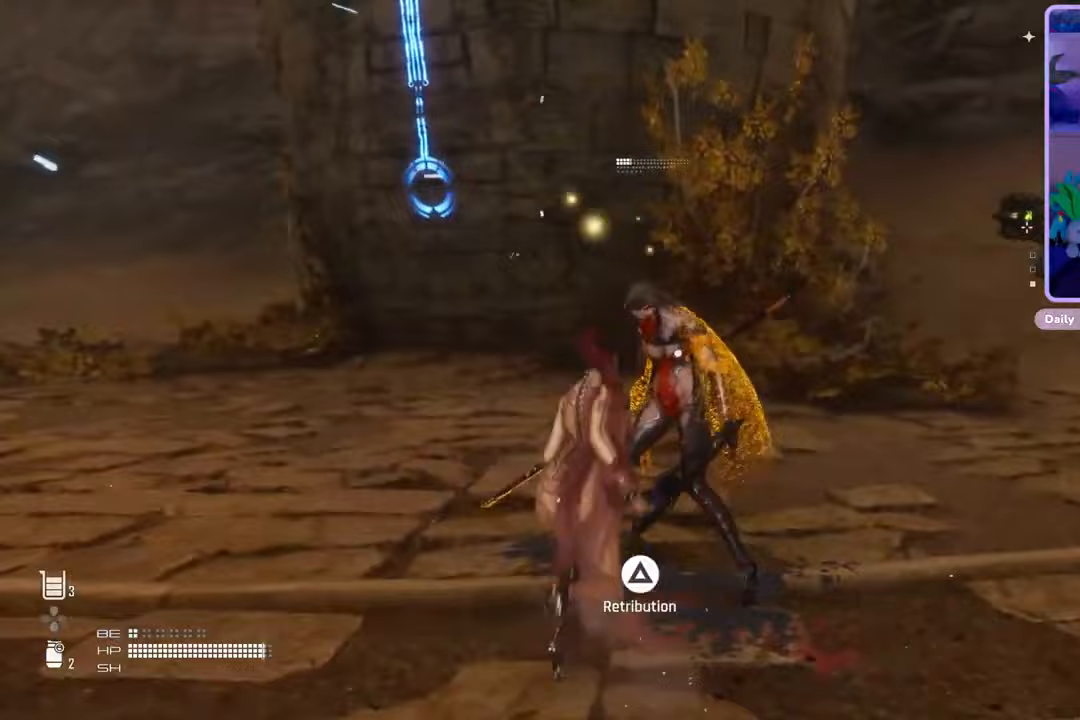
{"dt_ms": 500, "buttons": [], "left_stick": "up-right", "right_stick": "center", "events": [[67, "TRIANGLE", "down"], [100, "left_stick", "up-right"], [167, "TRIANGLE", "up"], [200, "TRIANGLE", "down"], [367, "TRIANGLE", "up"], [433, "TRIANGLE", "down"], [500, "TRIANGLE", "up"]]}
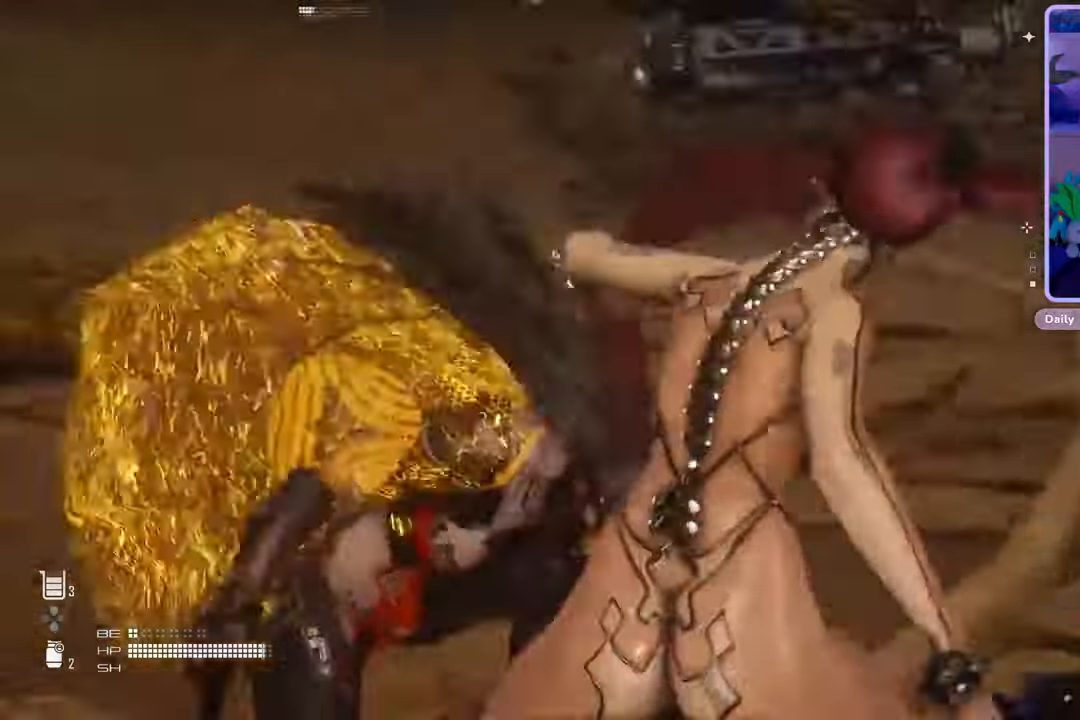
{"dt_ms": 500, "buttons": [], "left_stick": "center", "right_stick": "center", "events": [[33, "left_stick", "up"], [300, "left_stick", "center"]]}